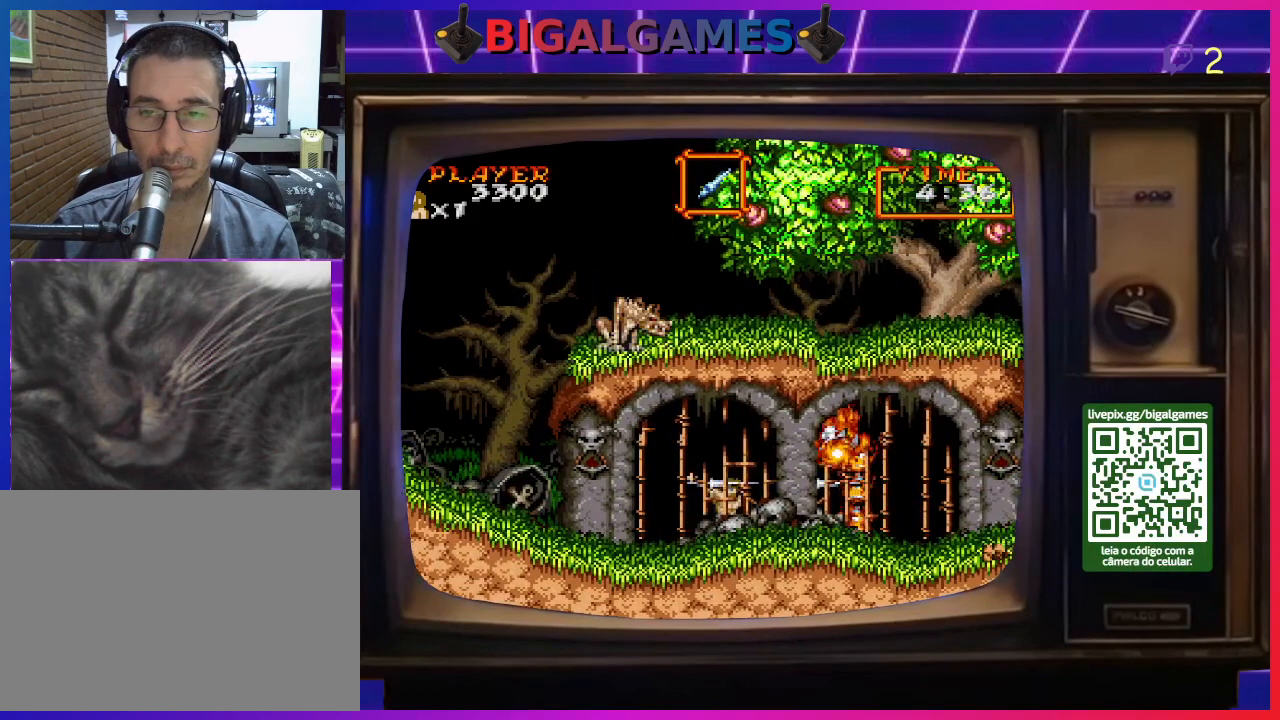
Gameplay with a controller (PlayStation layout); each line is a JSON object with the inputs held at the frame after it. "events" lists button and stick changes between this image and that frame as [ms after this image, input, new state], when the widget could be followed in between. Not read: L2 L3 R2 R3 left_stick.
{"buttons": ["CROSS"], "right_stick": "center", "events": [[33, "CROSS", "up"], [100, "CROSS", "down"], [200, "CROSS", "up"], [267, "CROSS", "down"], [367, "CROSS", "up"], [433, "CROSS", "down"]]}
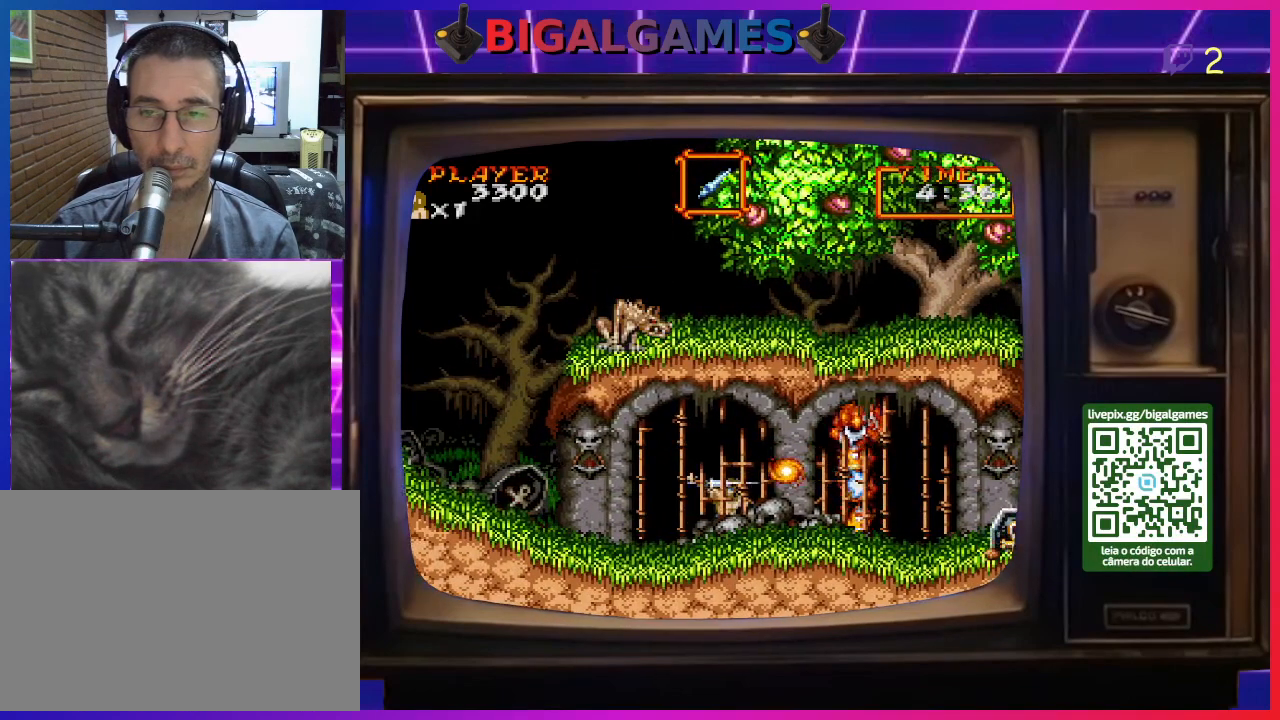
{"buttons": [], "right_stick": "center", "events": [[33, "CROSS", "up"], [67, "CIRCLE", "down"], [500, "CIRCLE", "up"]]}
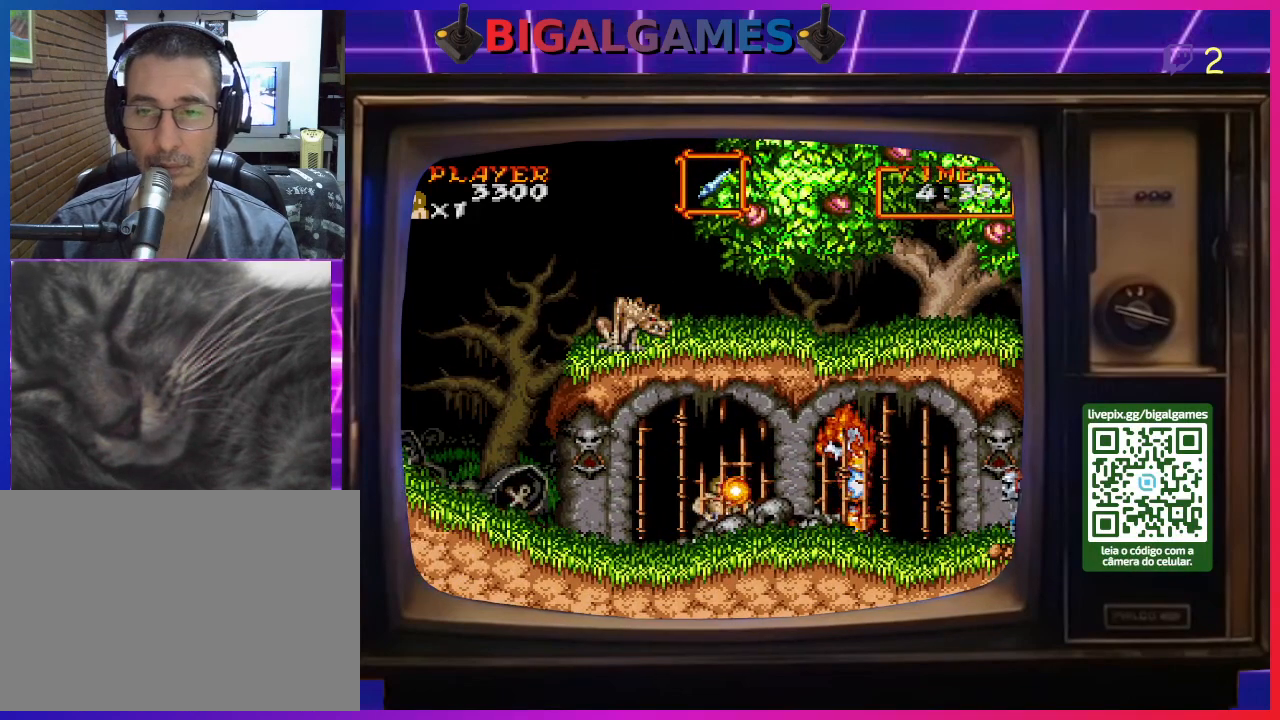
{"buttons": ["CROSS"], "right_stick": "center", "events": [[67, "CIRCLE", "down"], [200, "CIRCLE", "up"], [333, "CROSS", "down"], [400, "CROSS", "up"], [500, "CROSS", "down"]]}
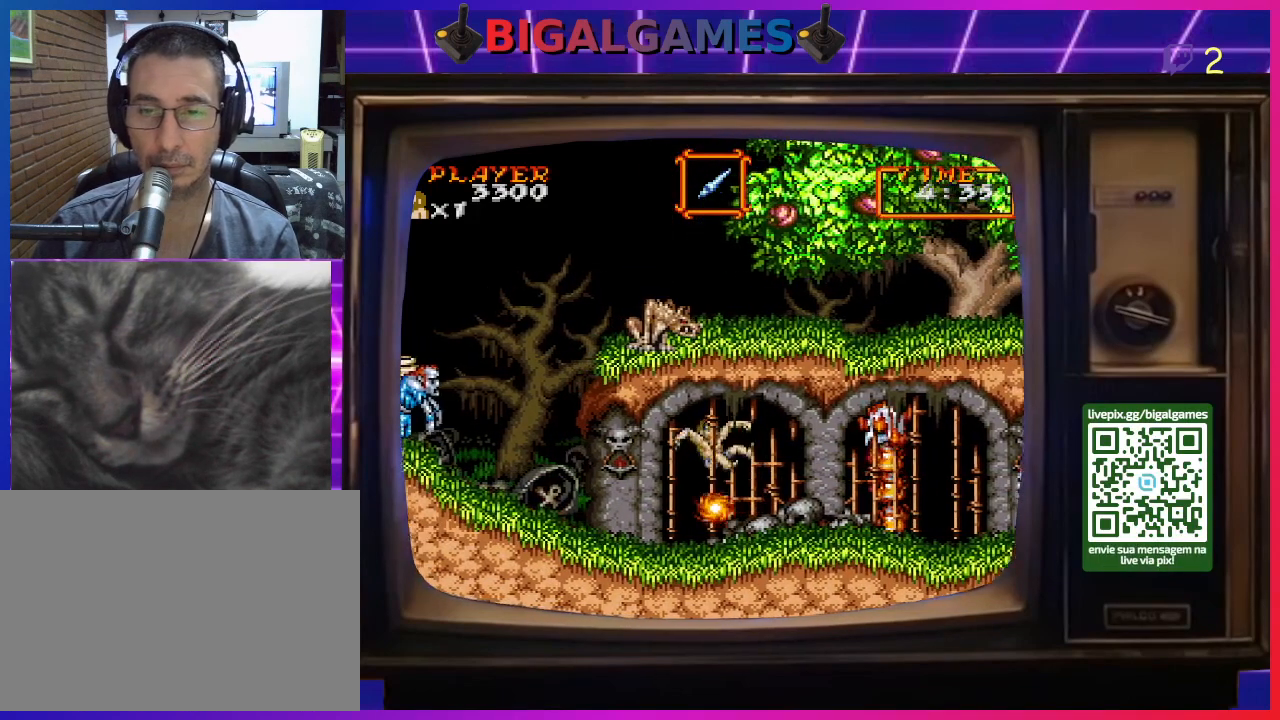
{"buttons": [], "right_stick": "center", "events": [[100, "CROSS", "up"]]}